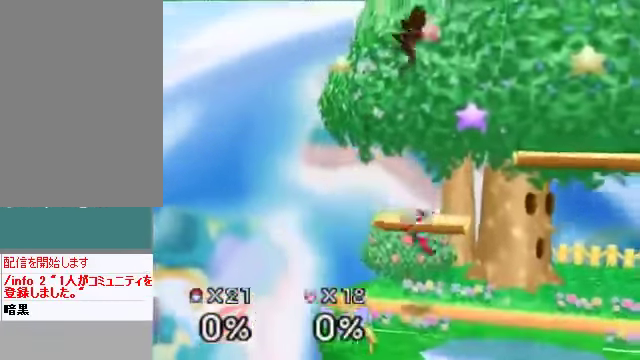
Gameplay with a controller (Nintendo layout); each line is a JSON object with the inputs held at the frame after it. "events" lists button and stick changes between this image and that frame as [ms after this image, input, new state], when the widget could be followed in between. Not read: L3 R3 Z.
{"buttons": [], "left_stick": "down-right", "events": [[100, "C_DOWN", "down"], [100, "C_LEFT", "down"], [167, "C_DOWN", "up"], [167, "C_LEFT", "up"], [167, "C_RIGHT", "down"], [167, "C_UP", "down"], [200, "C_RIGHT", "up"], [200, "C_UP", "up"], [401, "left_stick", "down-right"]]}
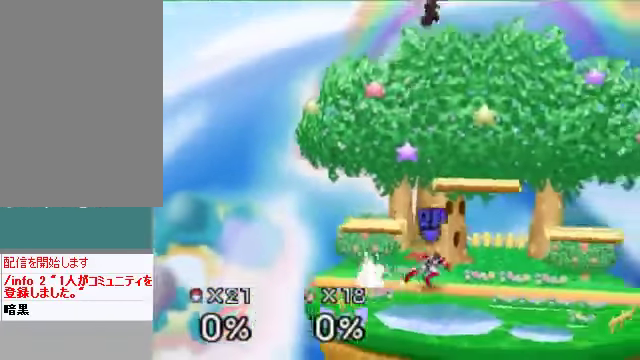
{"buttons": [], "left_stick": "down-right", "events": []}
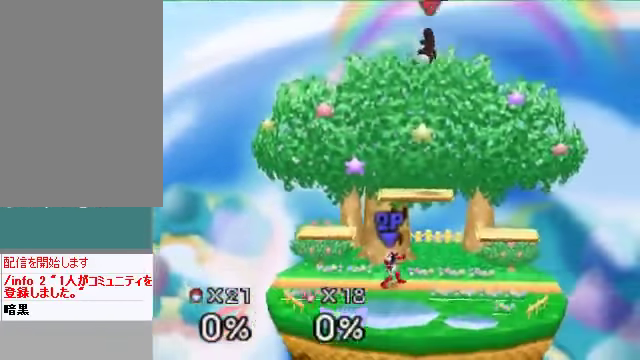
{"buttons": [], "left_stick": "down-left", "events": [[167, "B", "down"], [402, "left_stick", "down-left"], [435, "B", "up"]]}
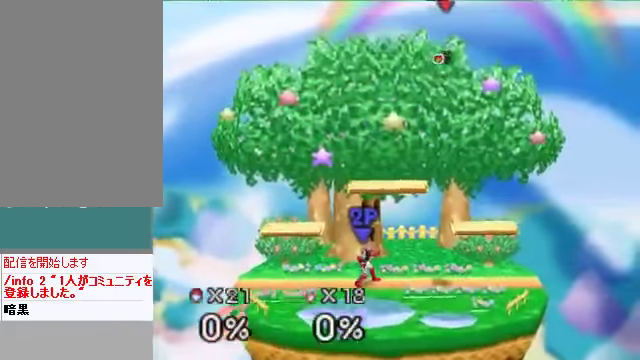
{"buttons": [], "left_stick": "down-right", "events": [[268, "left_stick", "down-right"]]}
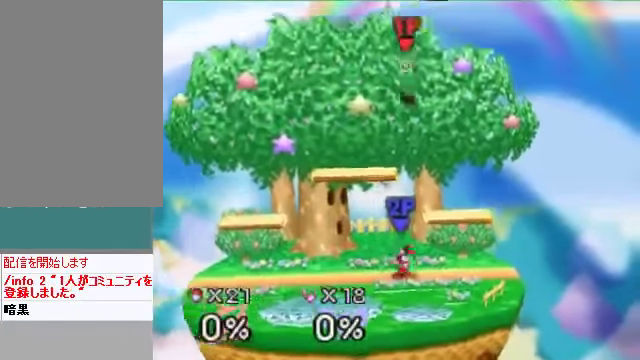
{"buttons": [], "left_stick": "down-right", "events": [[134, "left_stick", "down"], [167, "A", "down"], [201, "A", "up"], [234, "left_stick", "down-right"]]}
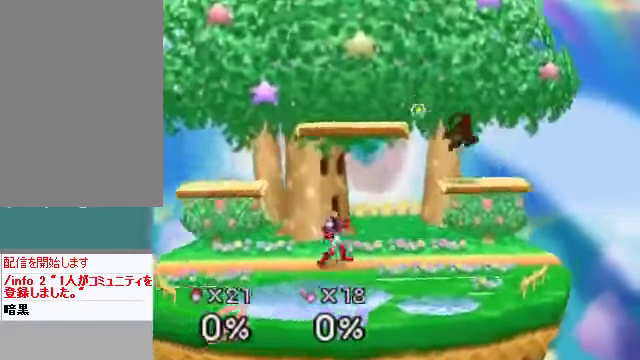
{"buttons": [], "left_stick": "center", "events": [[33, "left_stick", "center"], [134, "left_stick", "right"], [268, "left_stick", "down-left"], [335, "B", "down"], [335, "left_stick", "center"], [368, "B", "up"]]}
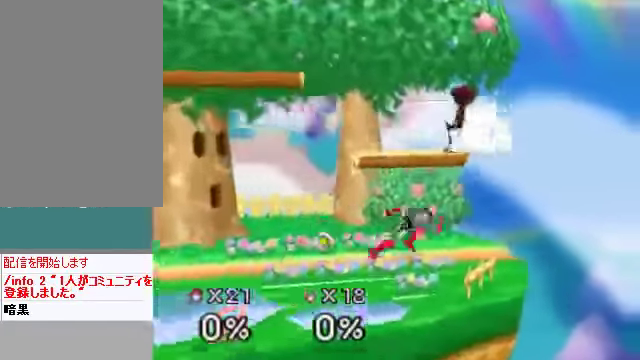
{"buttons": [], "left_stick": "center", "events": []}
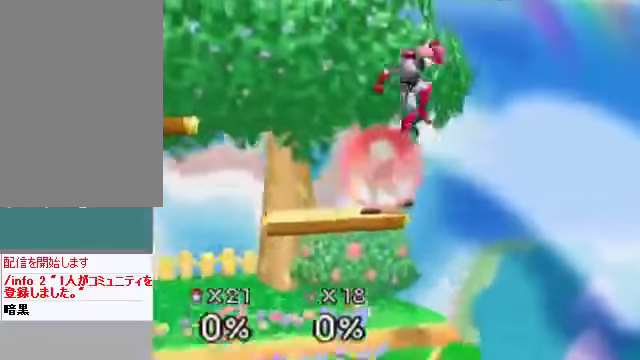
{"buttons": [], "left_stick": "left", "events": [[167, "C_DOWN", "down"], [167, "left_stick", "down"], [234, "A", "down"], [234, "left_stick", "center"], [268, "C_DOWN", "up"], [301, "A", "up"], [402, "left_stick", "left"]]}
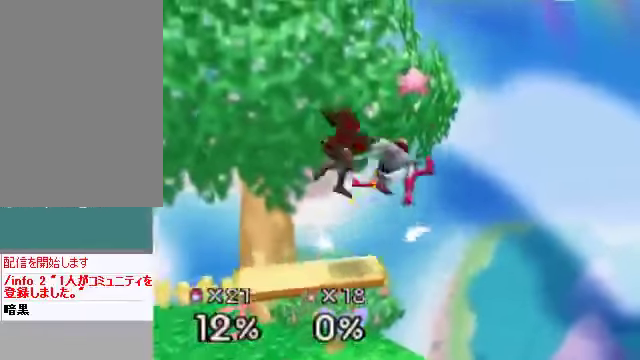
{"buttons": [], "left_stick": "left", "events": [[301, "C_DOWN", "down"], [301, "C_LEFT", "down"], [335, "C_DOWN", "up"], [335, "C_LEFT", "up"], [335, "C_RIGHT", "down"], [335, "C_UP", "down"], [368, "C_RIGHT", "up"], [368, "C_UP", "up"]]}
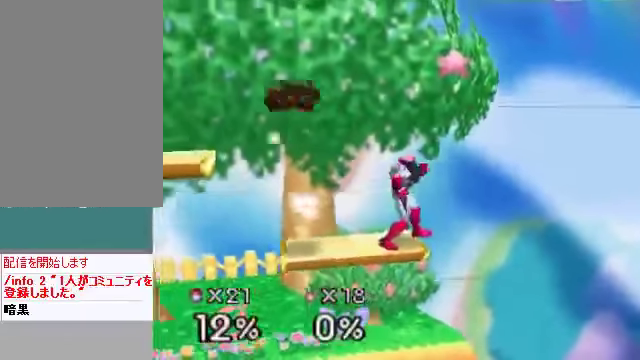
{"buttons": [], "left_stick": "down-right", "events": [[167, "left_stick", "right"], [502, "left_stick", "down-right"]]}
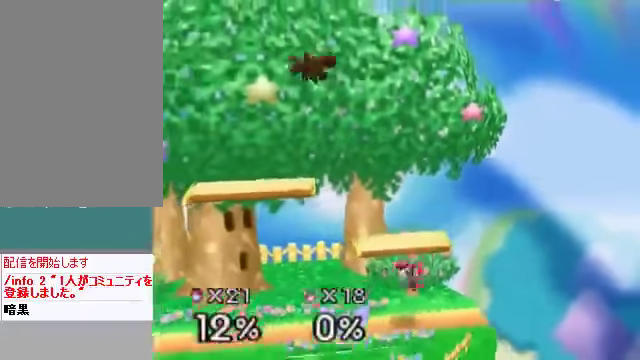
{"buttons": [], "left_stick": "down-right", "events": [[201, "left_stick", "down"], [235, "B", "down"], [335, "B", "up"], [335, "left_stick", "down-right"]]}
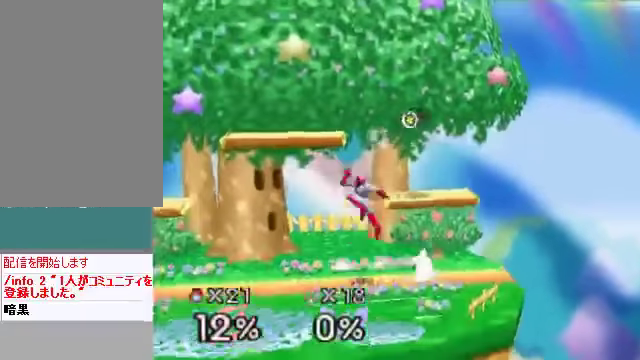
{"buttons": [], "left_stick": "left", "events": [[34, "left_stick", "left"]]}
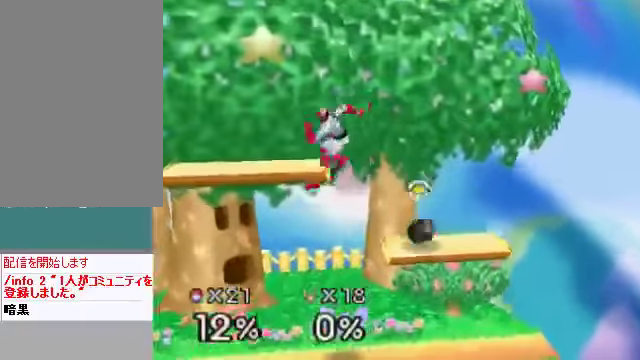
{"buttons": [], "left_stick": "left", "events": [[33, "left_stick", "center"], [401, "left_stick", "left"]]}
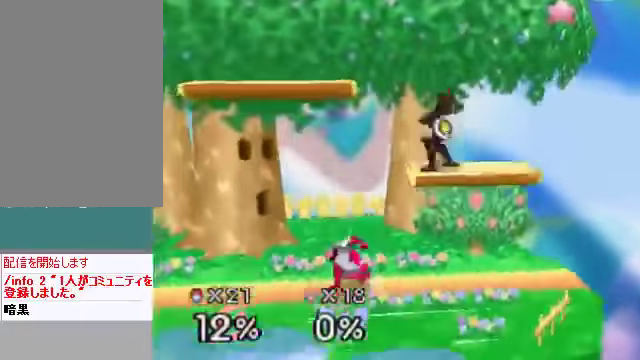
{"buttons": [], "left_stick": "left", "events": [[100, "left_stick", "down-right"], [134, "B", "down"], [234, "B", "up"], [234, "left_stick", "right"], [468, "left_stick", "left"]]}
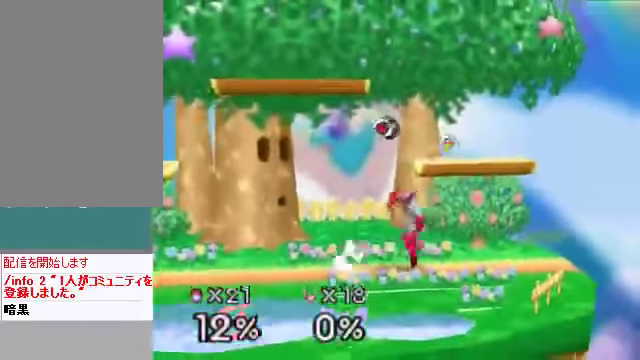
{"buttons": [], "left_stick": "left", "events": []}
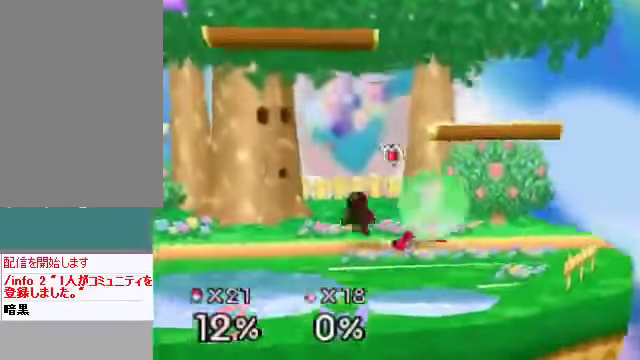
{"buttons": [], "left_stick": "right", "events": [[368, "left_stick", "right"]]}